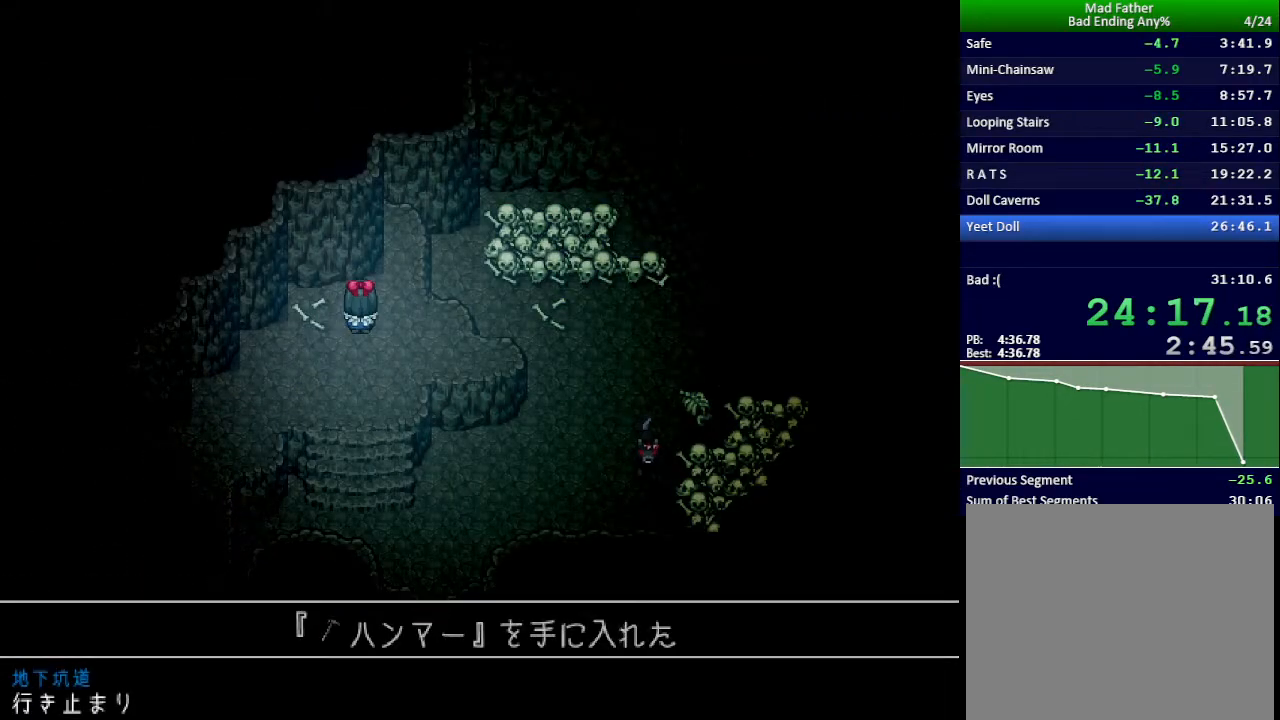
Gameplay with keyboard; each line is a JSON object with the keys held at the frame after it. "events" lists presses ("down") and releases ("up") of "down", "left", "return", "right", "shift", "up", "x" and "z" between this image and that frame as [ms after this image, input, new state], when the widget could be followed in between. No other keys are recorded. Mouse input is not recorded.
{"keys": ["down", "left"], "events": [[50, "z", "up"], [83, "down", "down"], [83, "left", "down"]]}
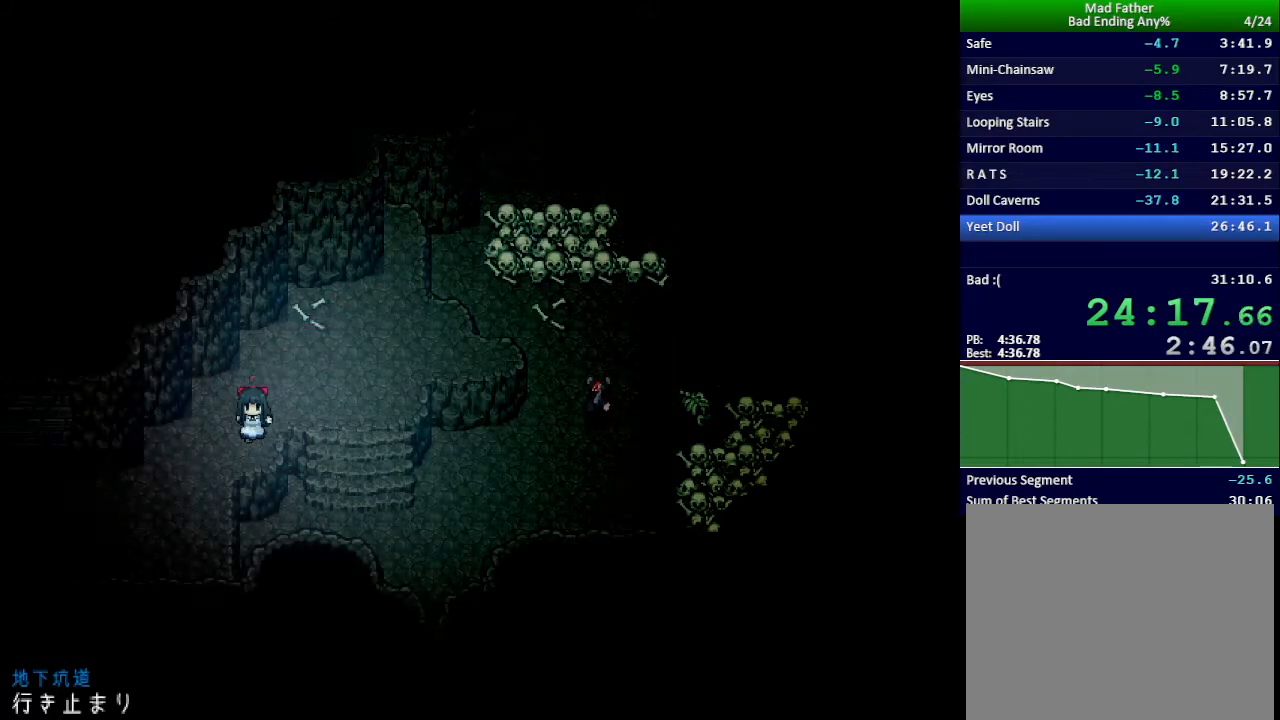
{"keys": ["left"], "events": [[200, "down", "up"]]}
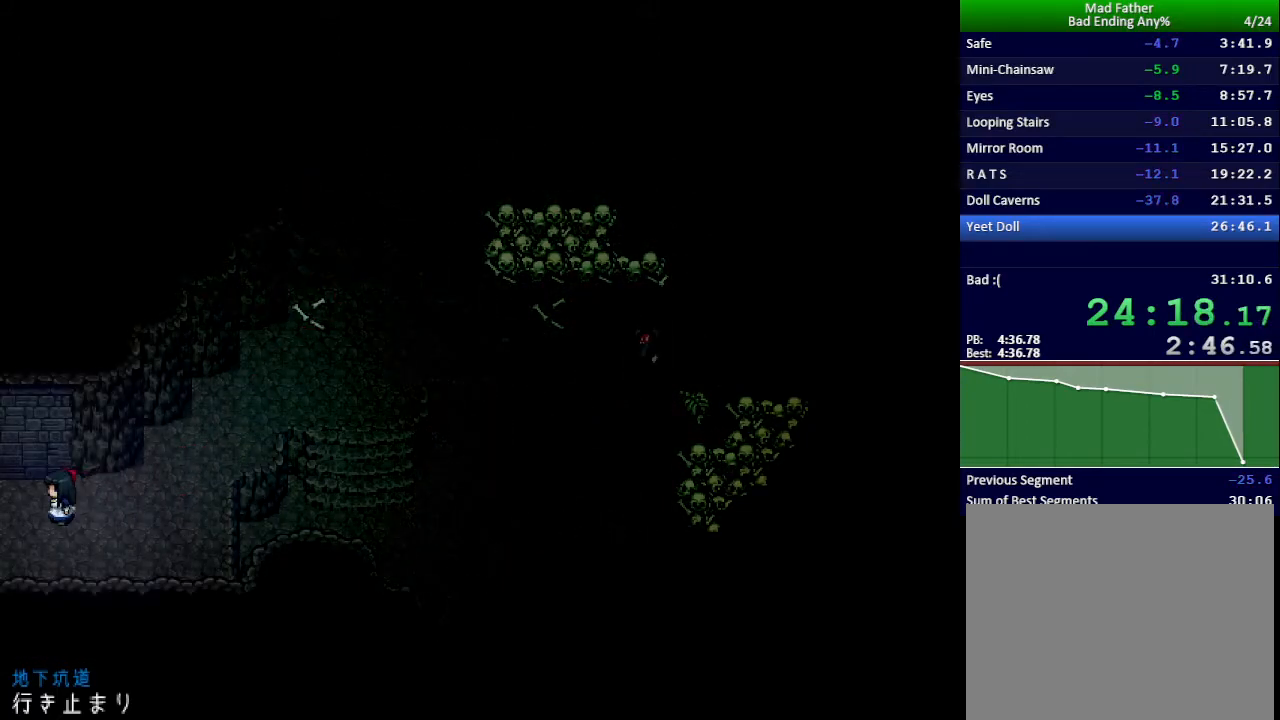
{"keys": ["left"], "events": []}
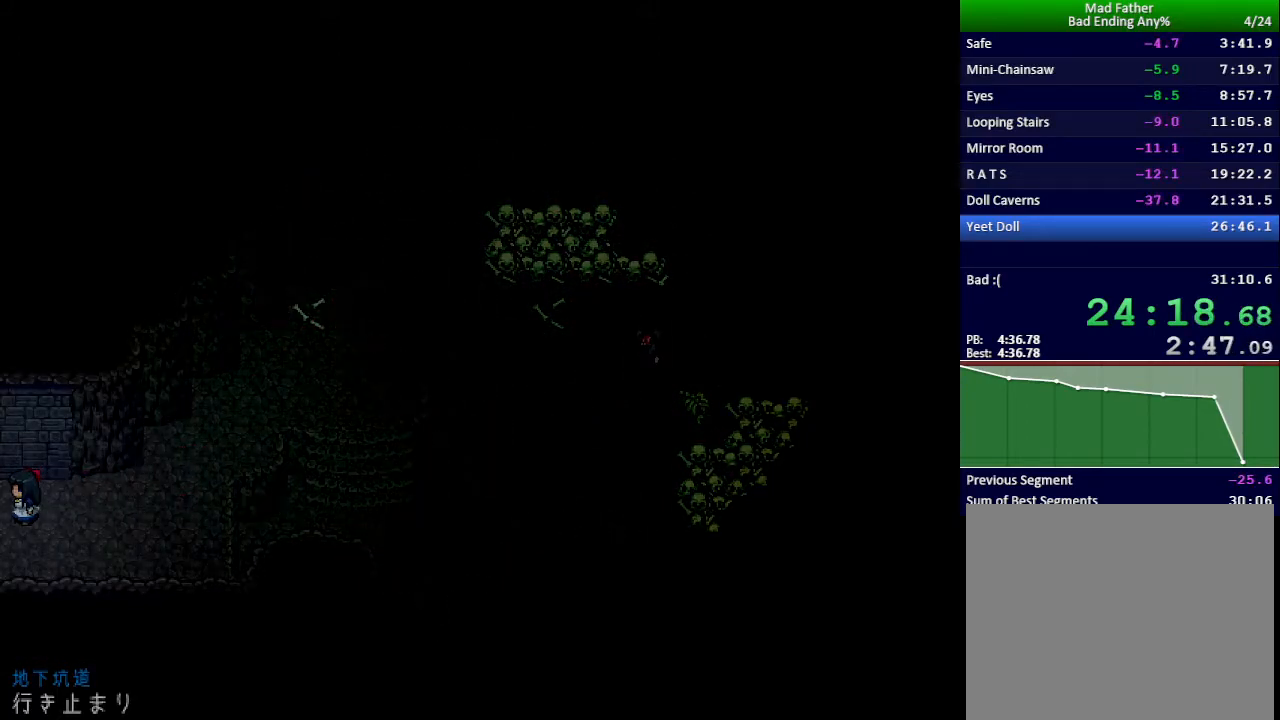
{"keys": ["left"], "events": []}
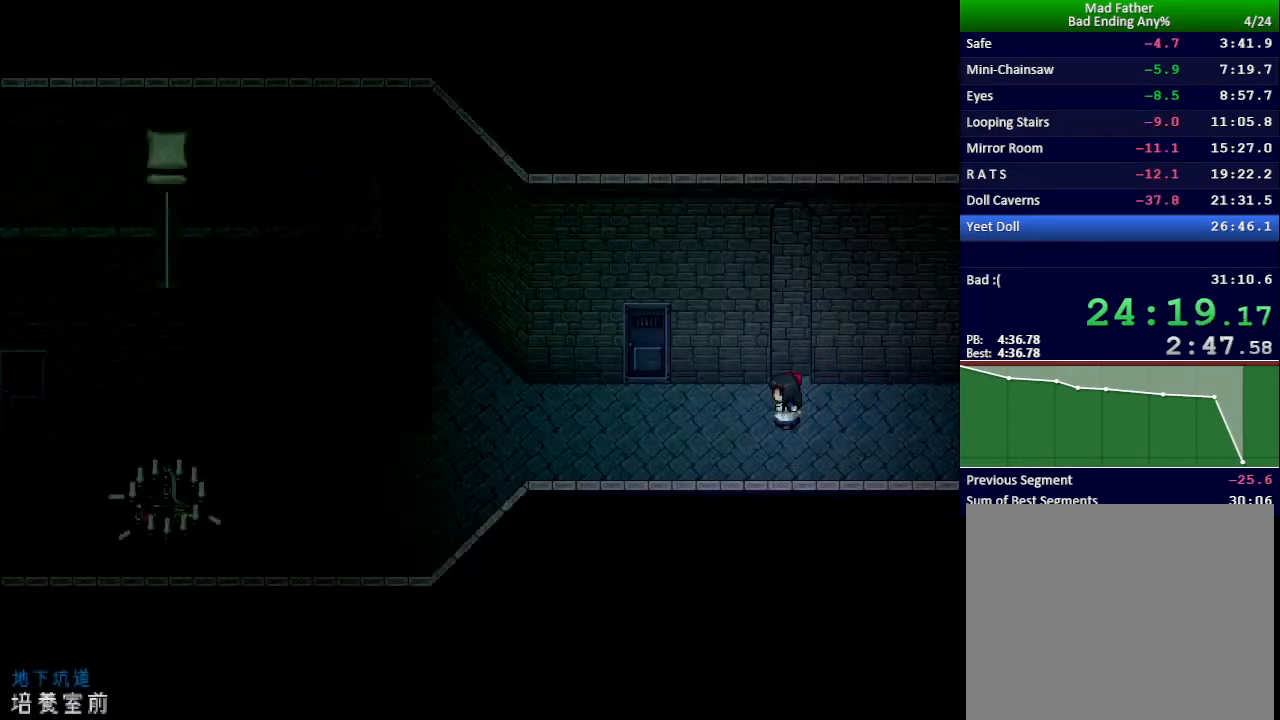
{"keys": ["up"], "events": [[33, "up", "down"], [367, "left", "up"]]}
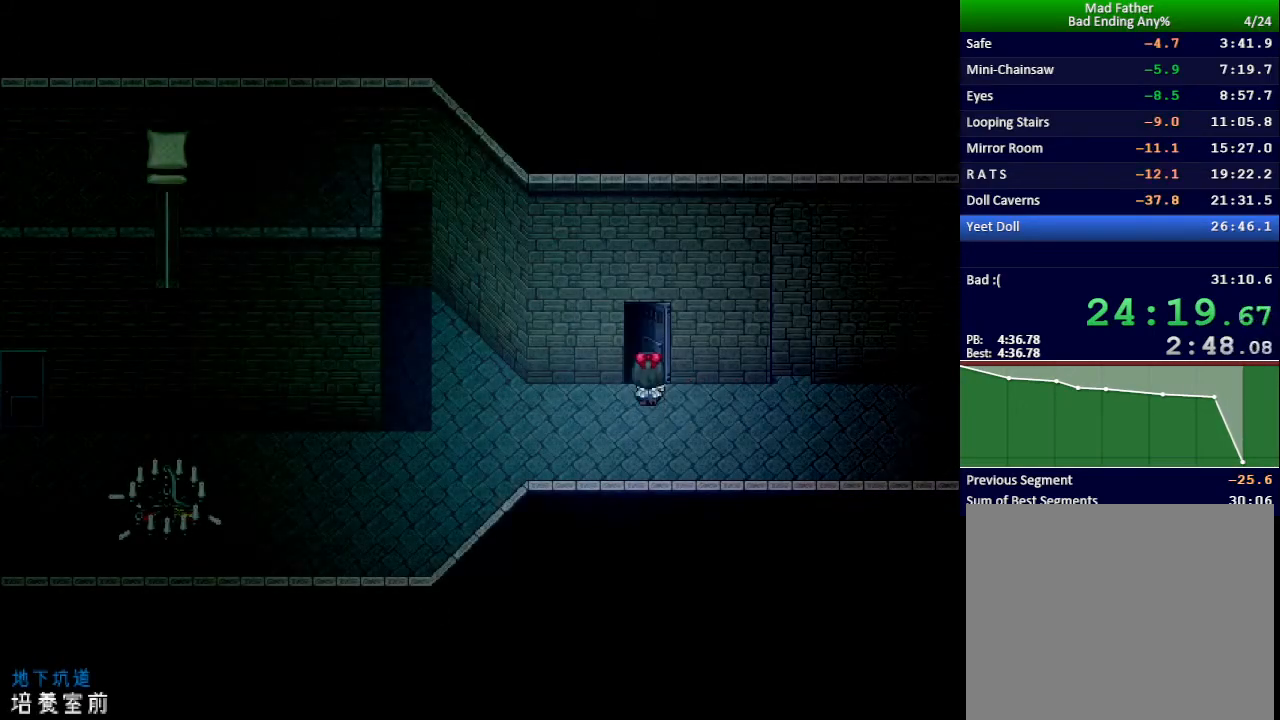
{"keys": ["right", "up"], "events": [[217, "right", "down"]]}
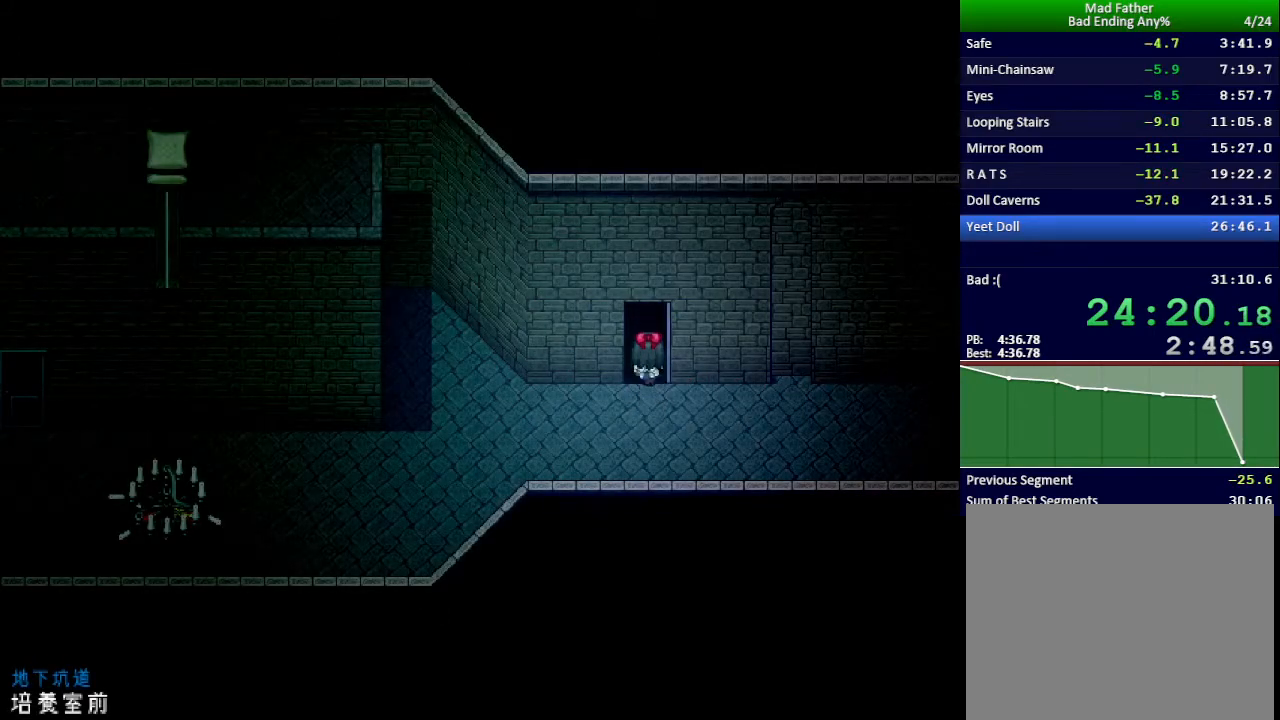
{"keys": ["right", "up"], "events": []}
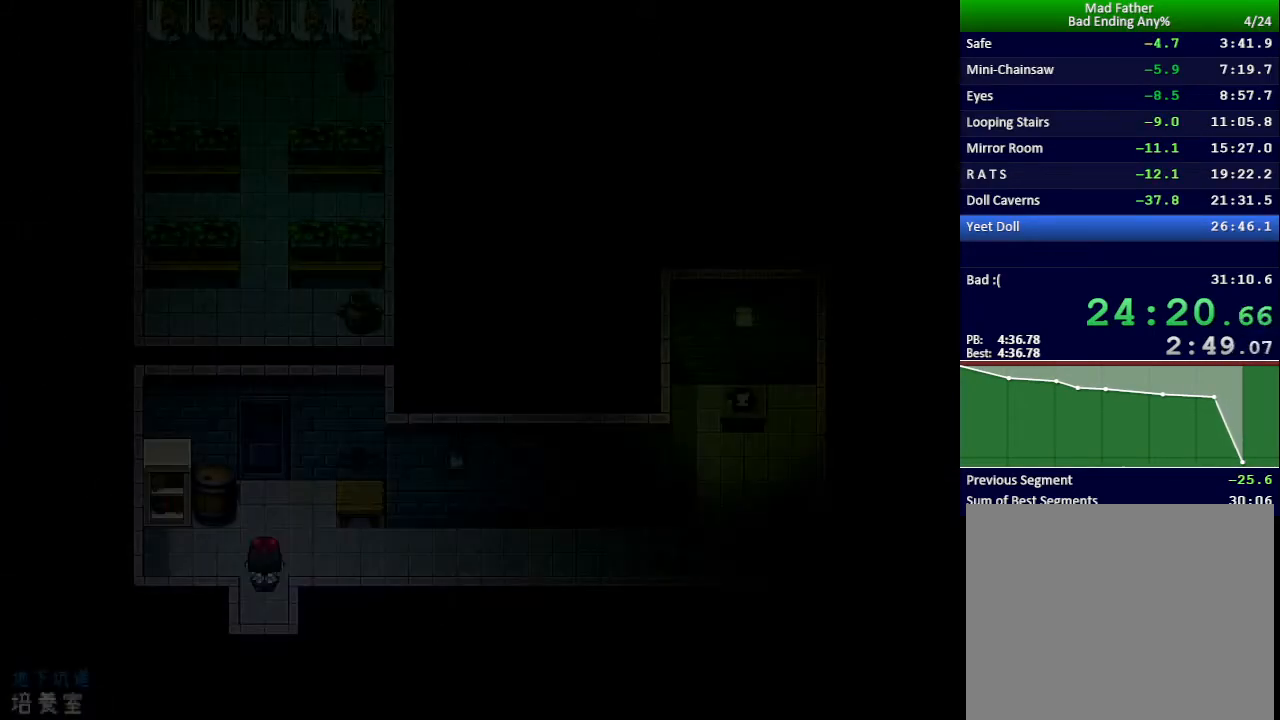
{"keys": ["down", "right"], "events": [[67, "up", "up"], [434, "down", "down"]]}
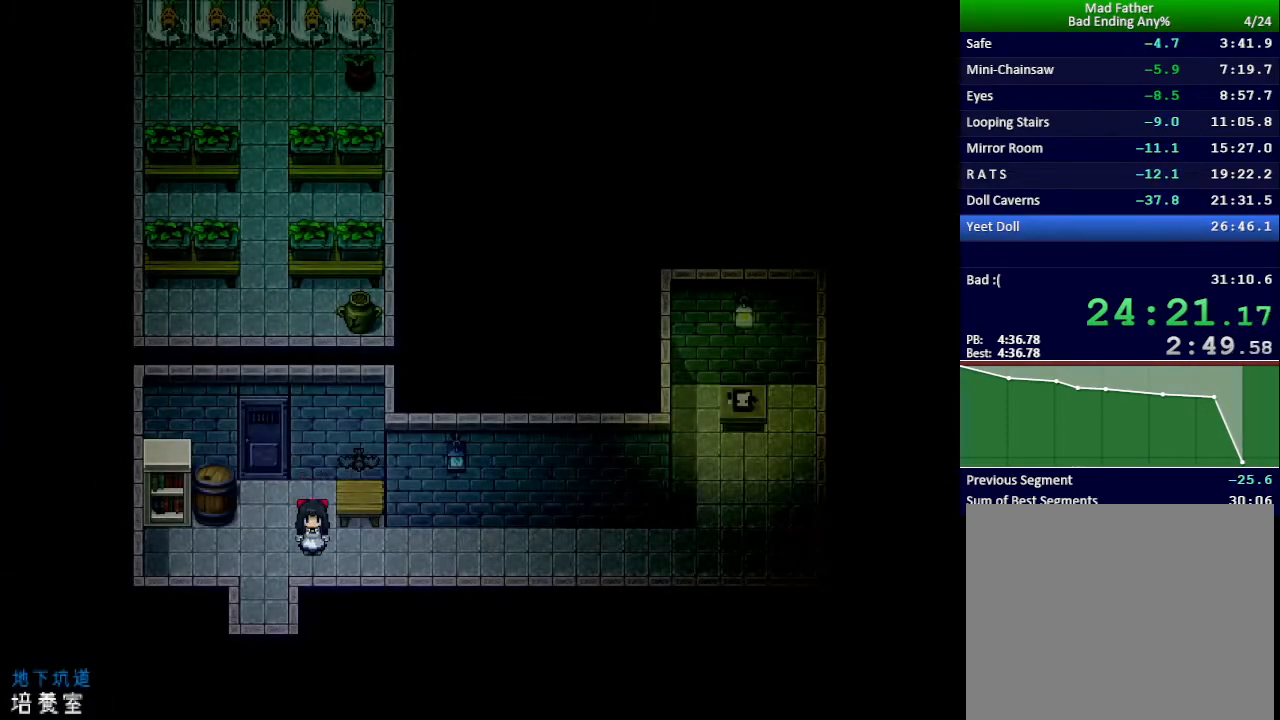
{"keys": ["right"], "events": [[33, "down", "up"]]}
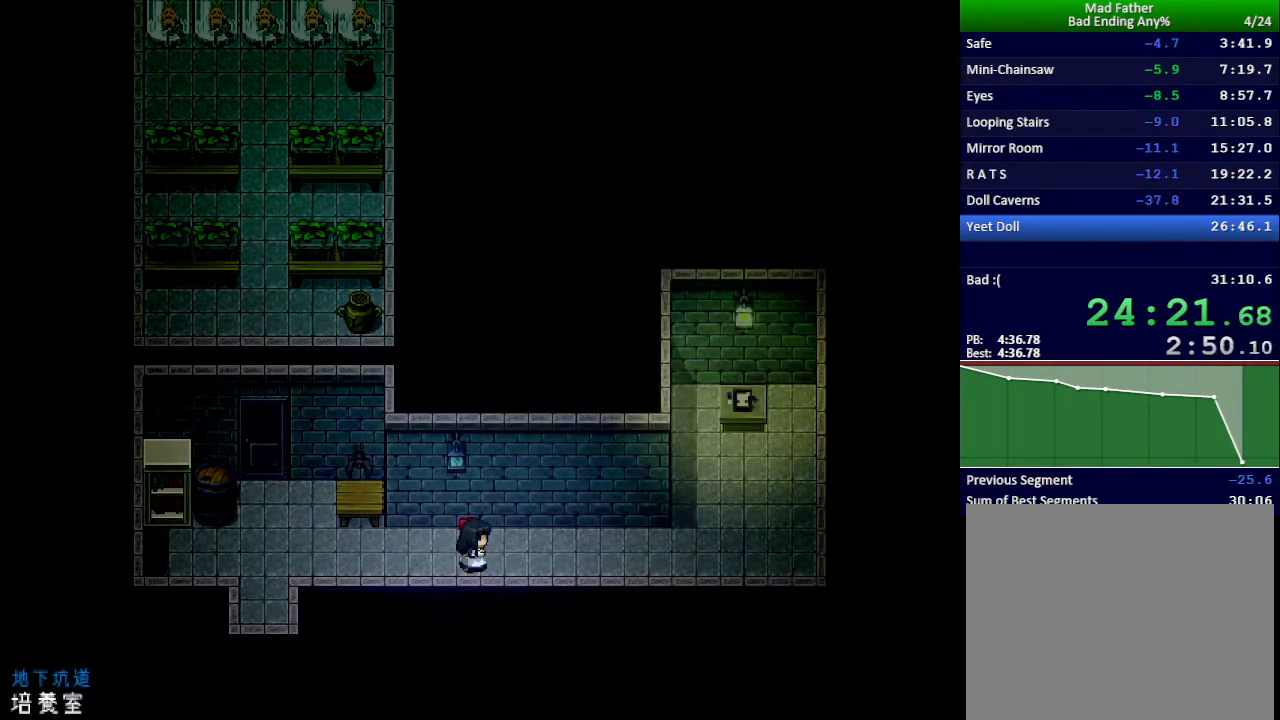
{"keys": ["right"], "events": []}
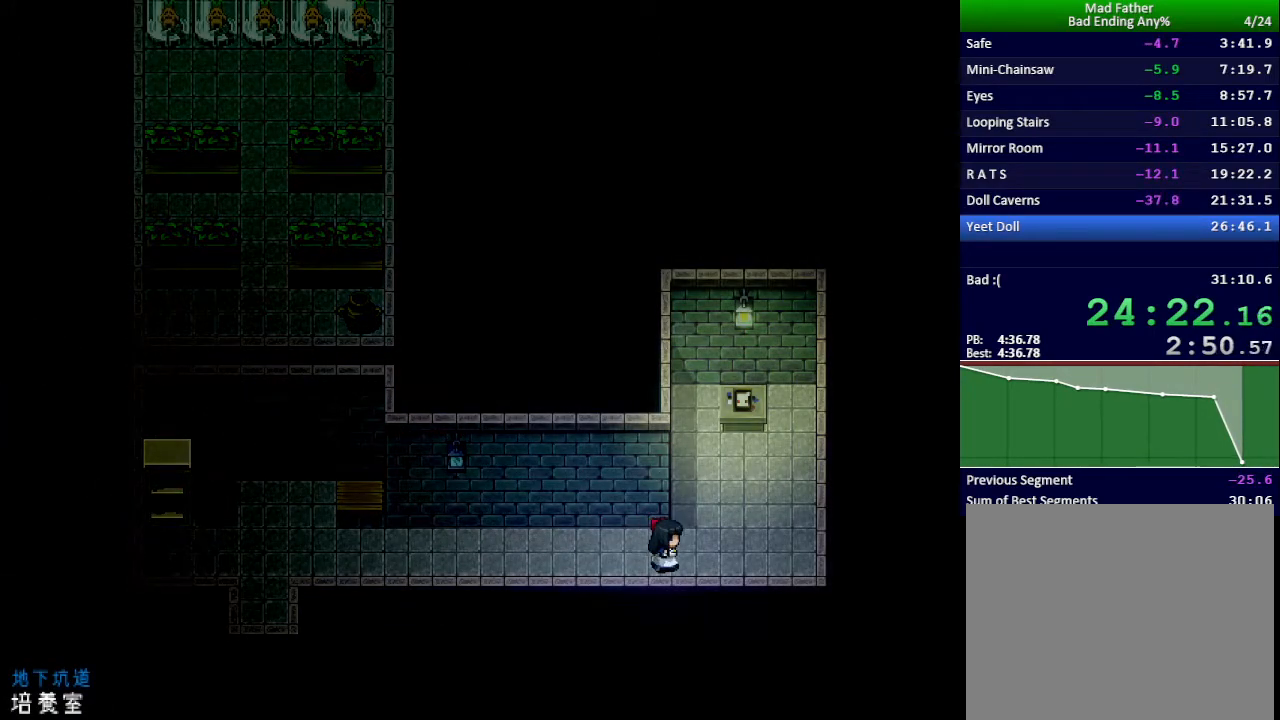
{"keys": ["z"], "events": [[100, "up", "down"], [133, "right", "up"], [417, "up", "up"], [450, "z", "down"]]}
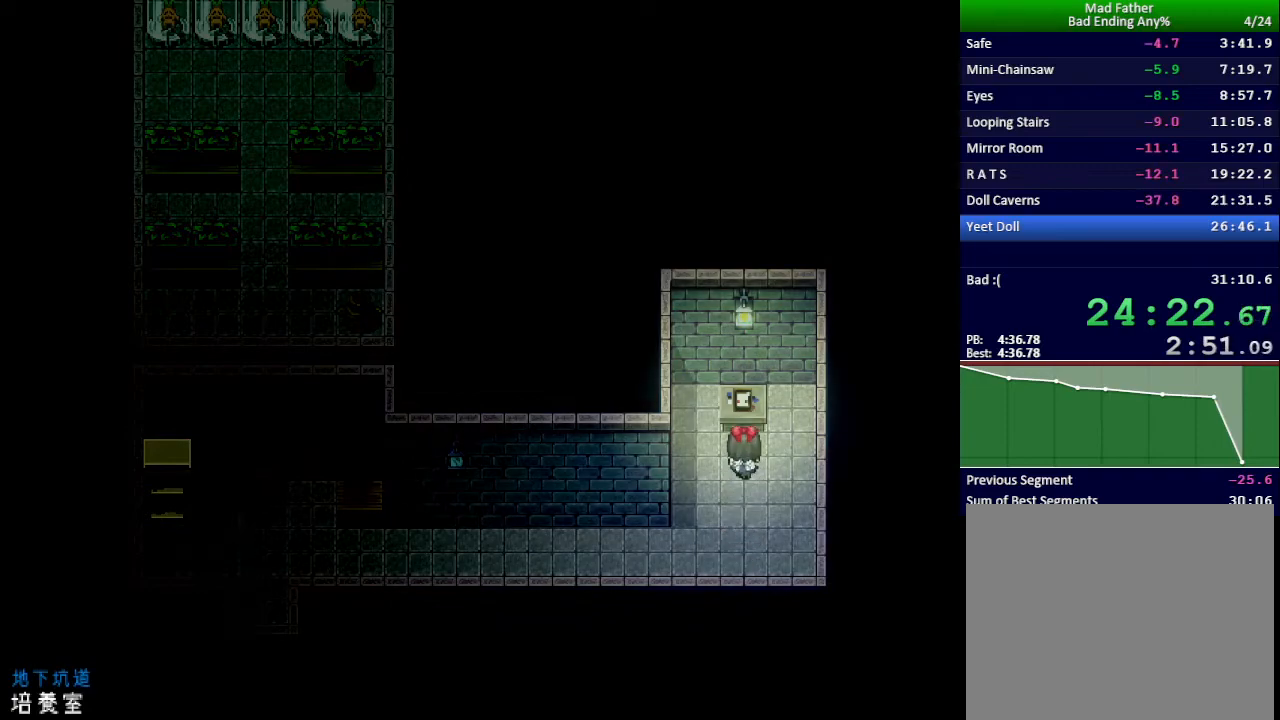
{"keys": [], "events": [[17, "z", "up"], [84, "z", "down"], [100, "return", "down"], [134, "return", "up"], [134, "z", "up"], [200, "z", "down"], [217, "return", "down"], [250, "z", "up"], [267, "return", "up"], [301, "z", "down"], [334, "return", "down"], [367, "z", "up"], [384, "return", "up"]]}
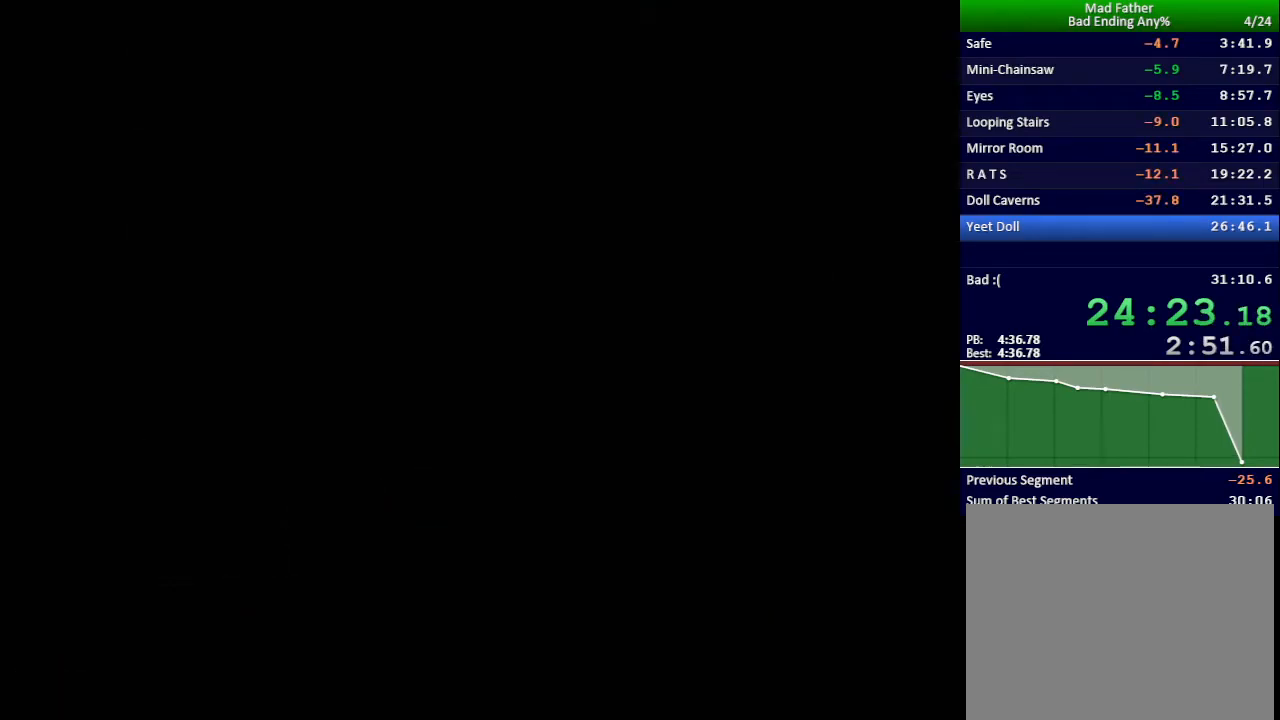
{"keys": ["x"], "events": [[250, "x", "down"]]}
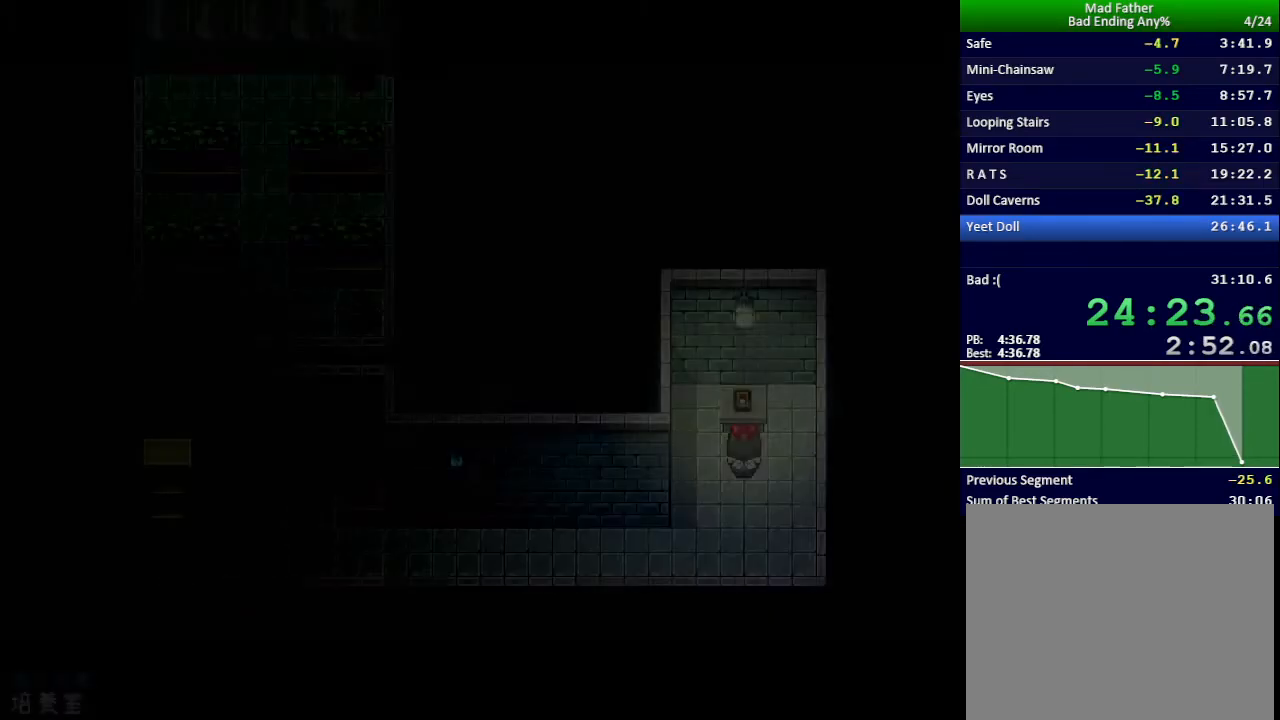
{"keys": ["down", "left", "x"], "events": [[250, "down", "down"], [250, "left", "down"]]}
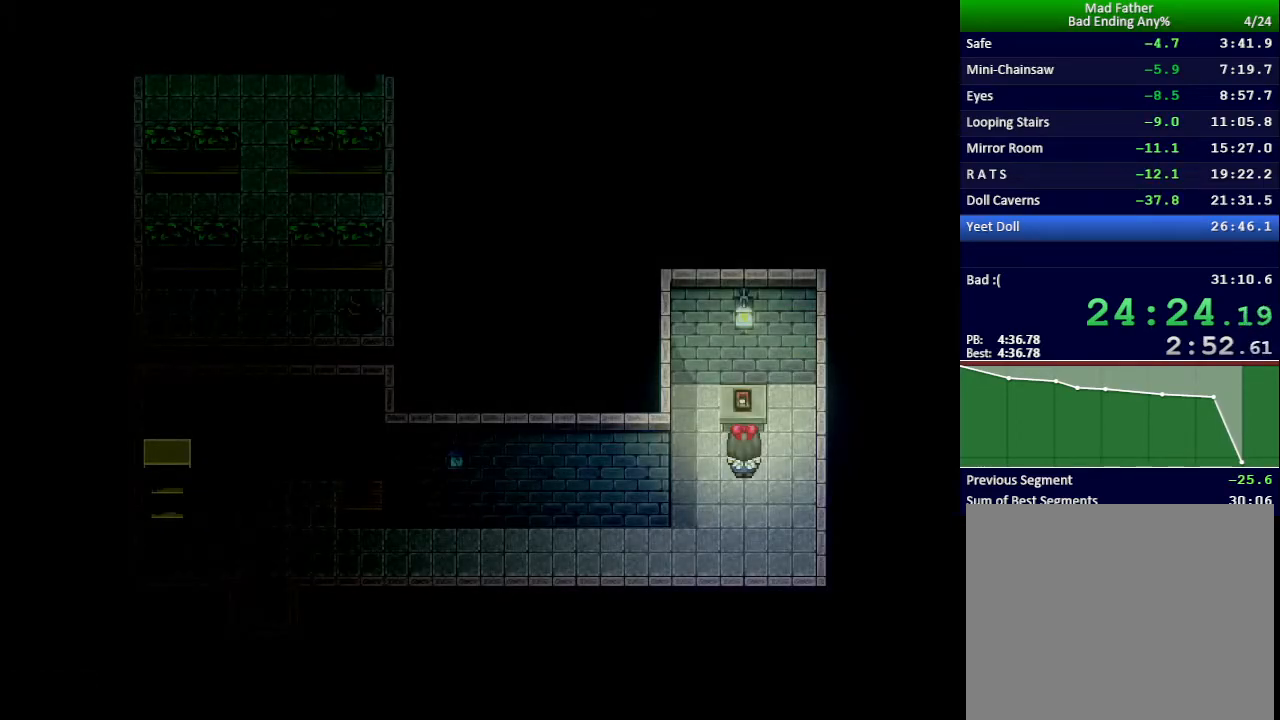
{"keys": ["down", "left", "x"], "events": []}
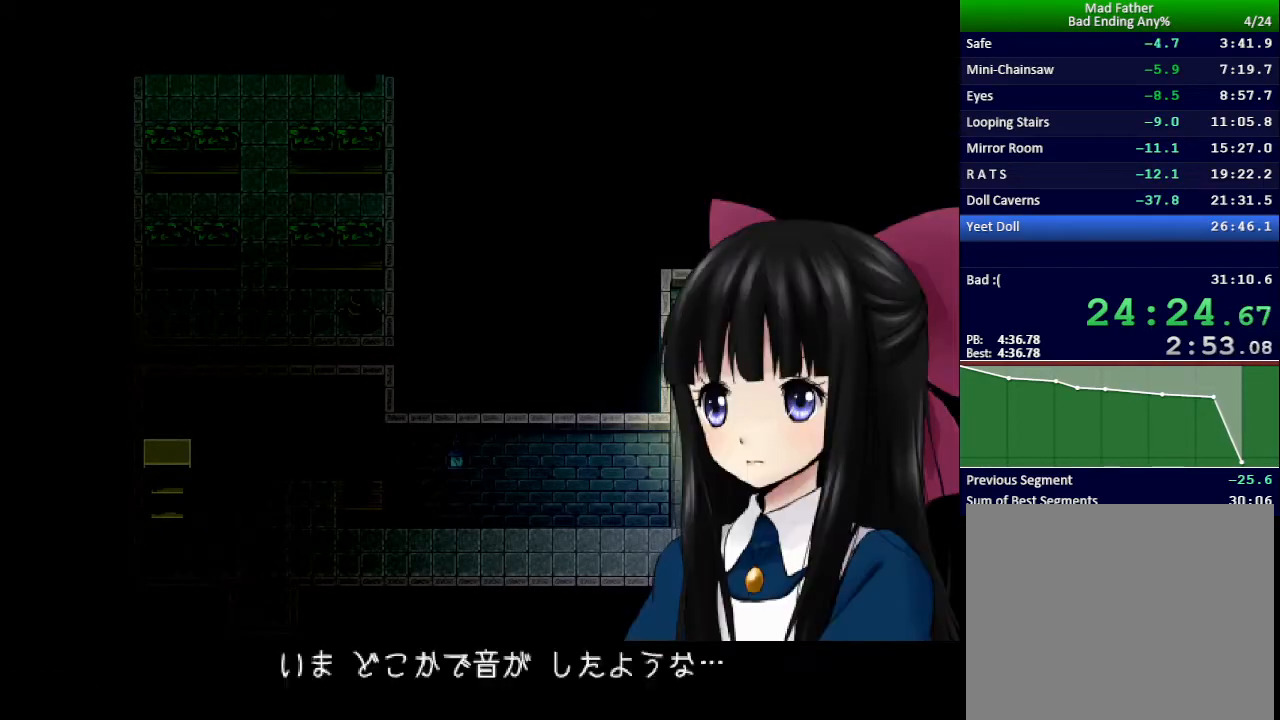
{"keys": ["down", "left"], "events": [[434, "x", "up"]]}
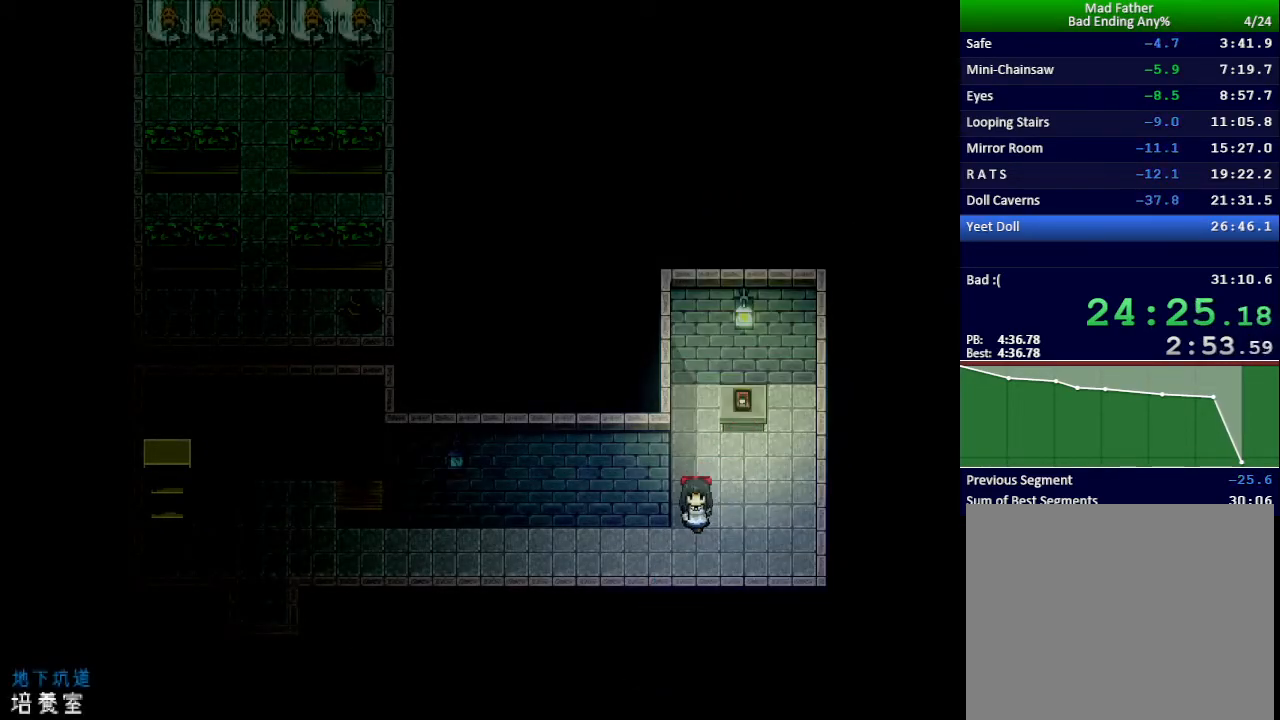
{"keys": ["left"], "events": [[117, "down", "up"]]}
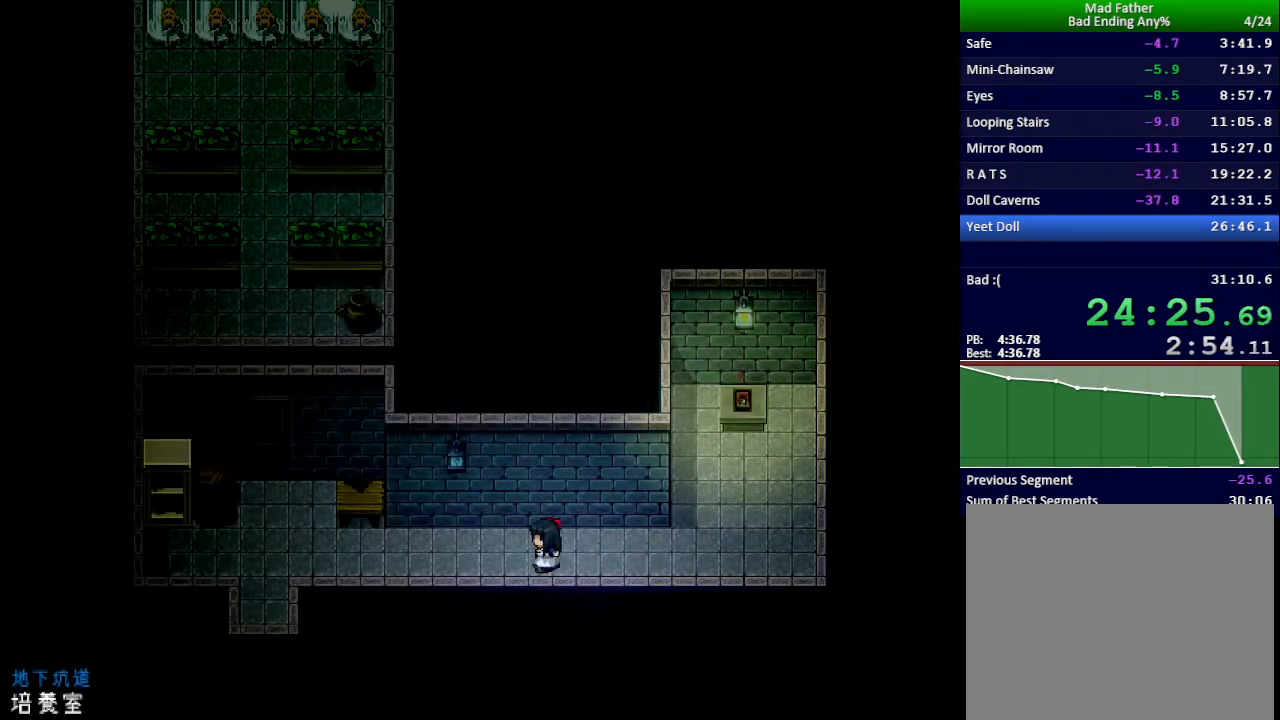
{"keys": ["left"], "events": []}
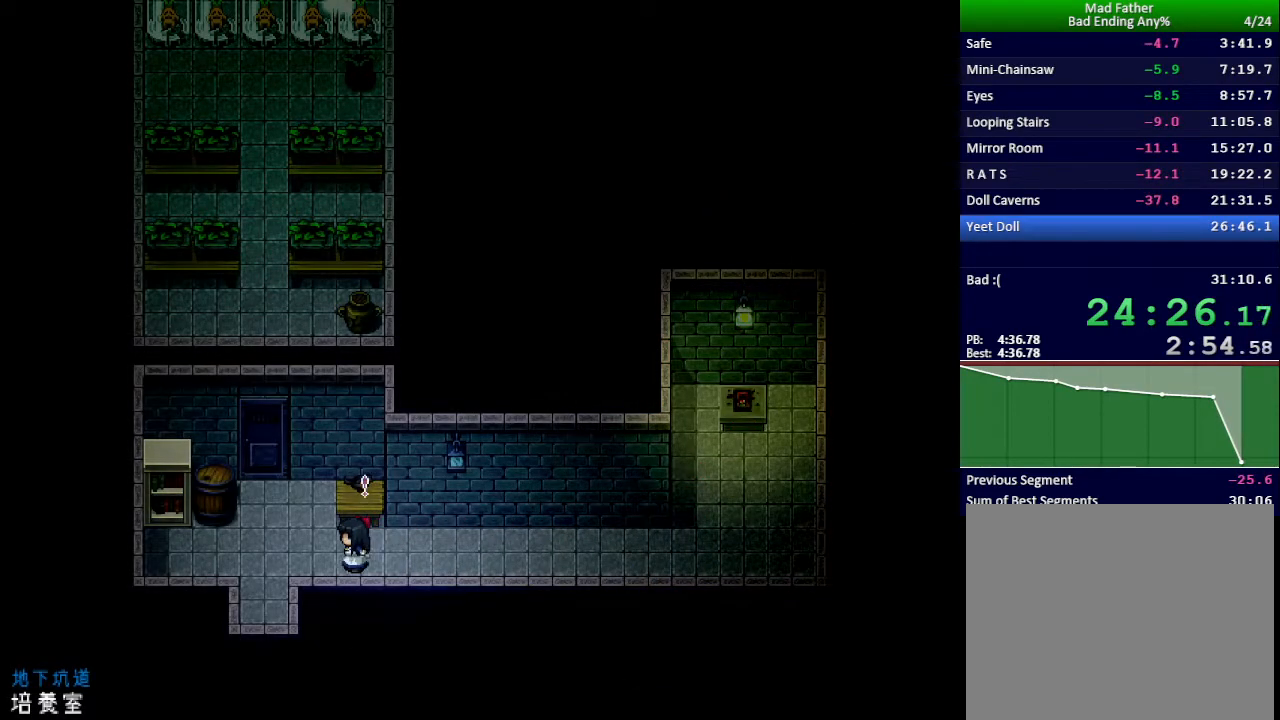
{"keys": ["left", "up"], "events": [[100, "left", "up"], [100, "up", "down"], [484, "left", "down"]]}
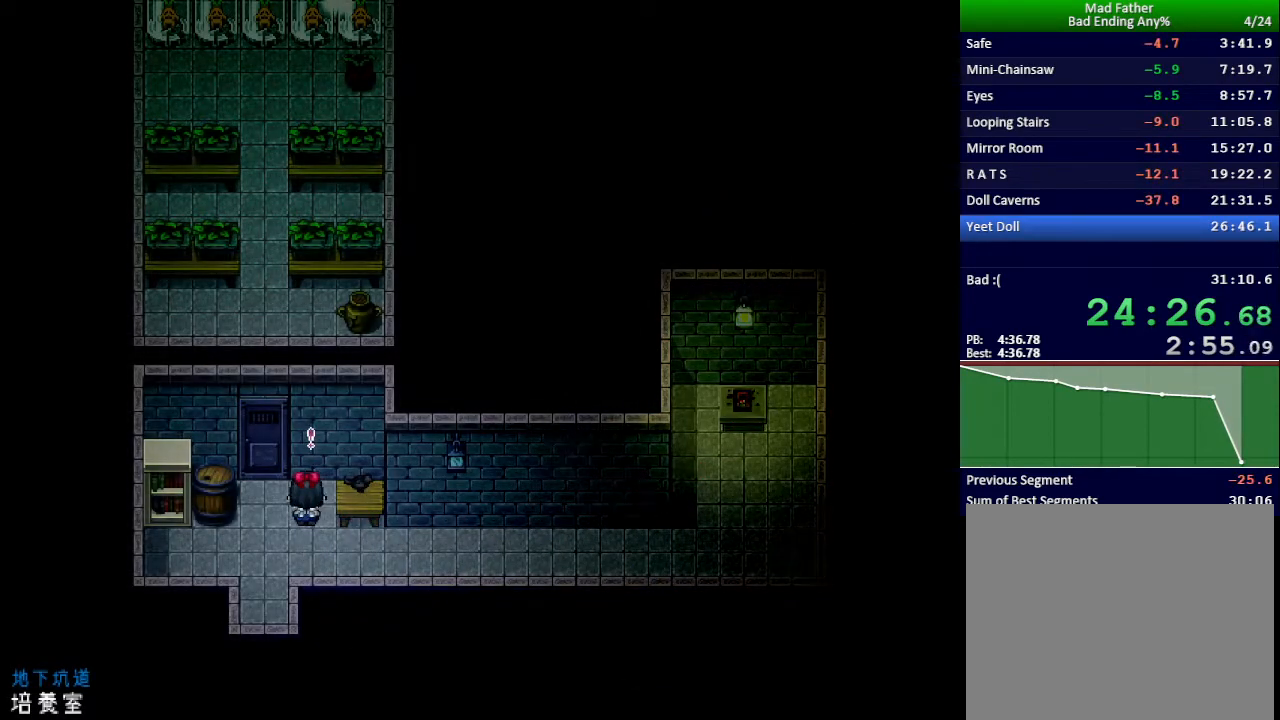
{"keys": ["up"], "events": [[84, "left", "up"]]}
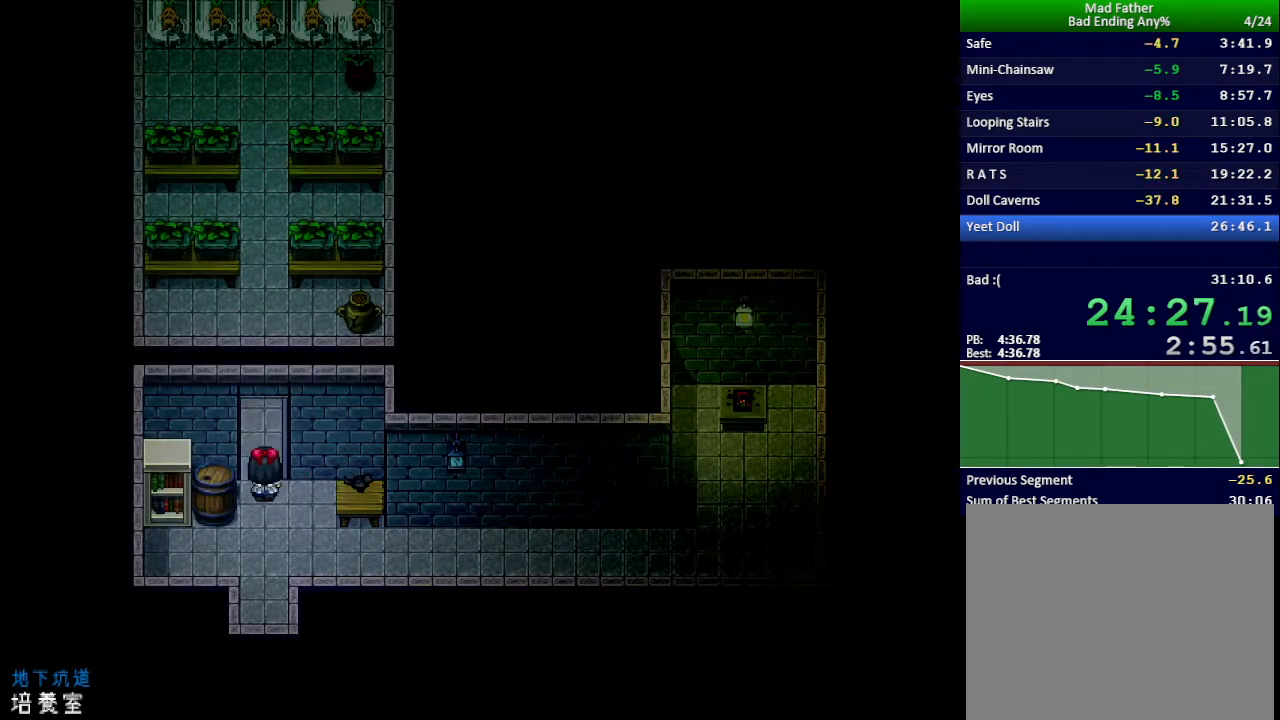
{"keys": ["up"], "events": []}
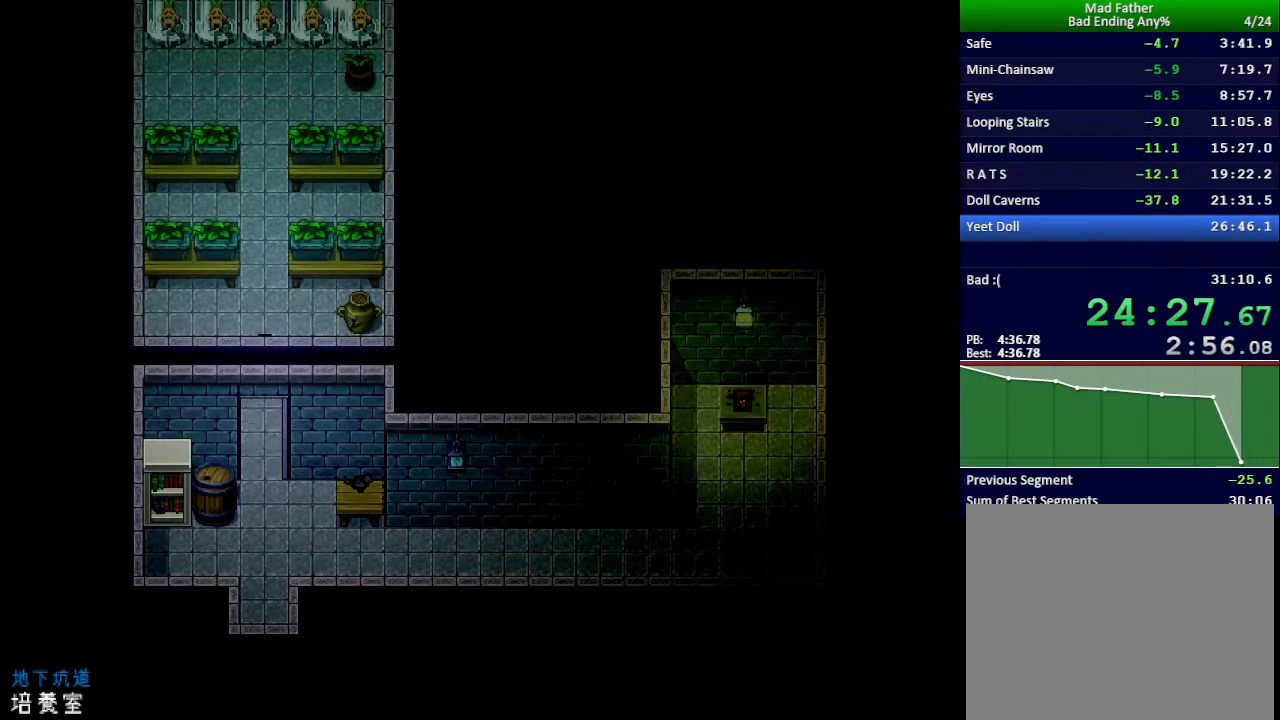
{"keys": [], "events": [[34, "right", "down"], [34, "up", "up"], [284, "right", "up"], [434, "x", "down"], [501, "x", "up"]]}
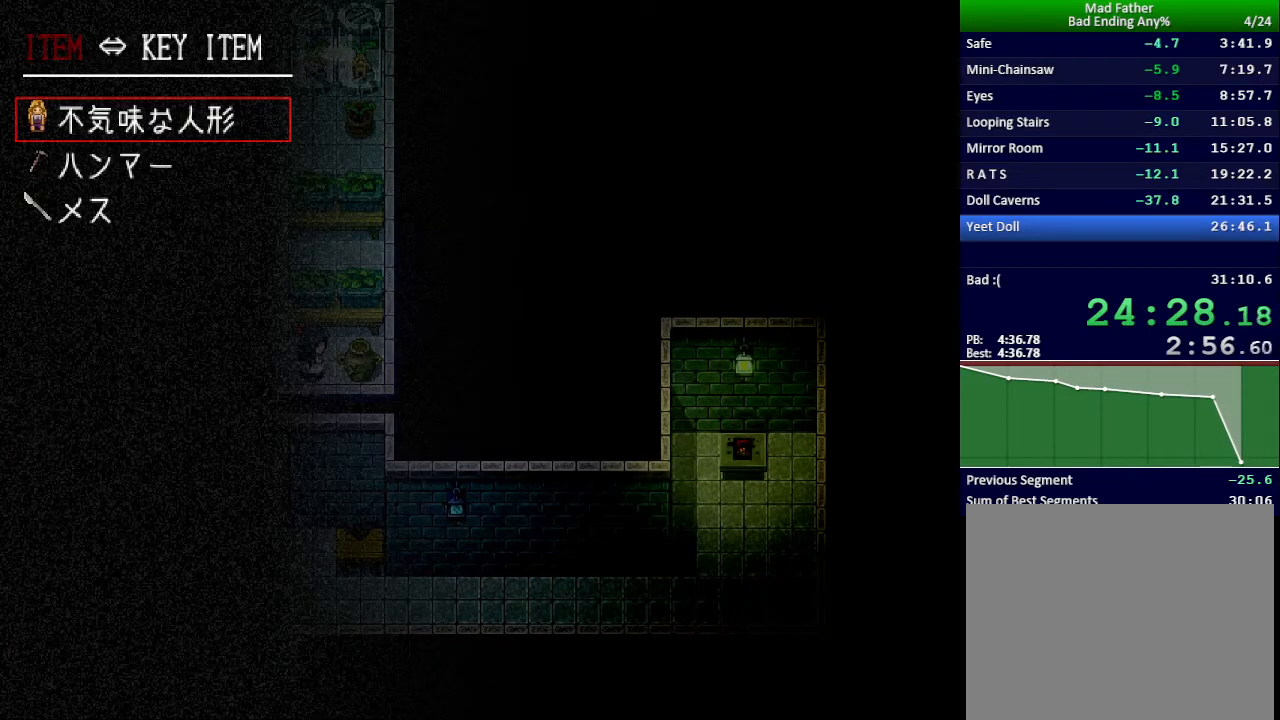
{"keys": [], "events": [[50, "down", "down"], [100, "down", "up"], [133, "z", "down"], [200, "z", "up"]]}